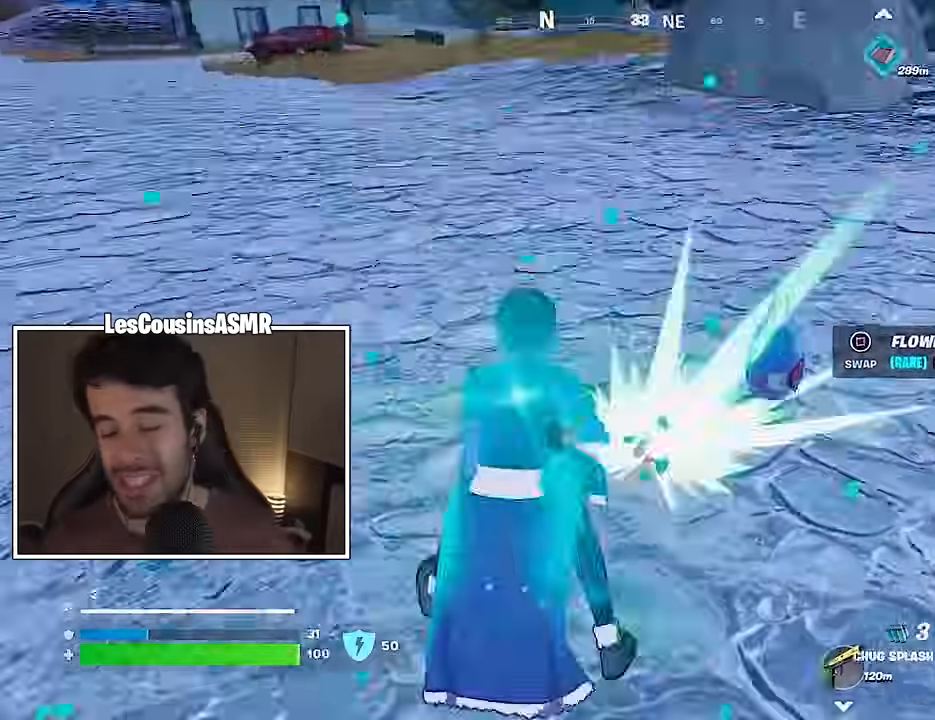
Gameplay with a controller (PlayStation layout); each line is a JSON object with the inputs held at the frame after it. "events" lists button and stick changes between this image and that frame as [ms after this image, input, new state], when the widget could be followed in between.
{"buttons": [], "left_stick": "left", "right_stick": "down-right", "events": [[83, "R3", "down"], [83, "right_stick", "center"], [167, "R3", "up"], [333, "right_stick", "down-right"], [383, "R2", "down"], [417, "left_stick", "left"], [433, "R2", "up"]]}
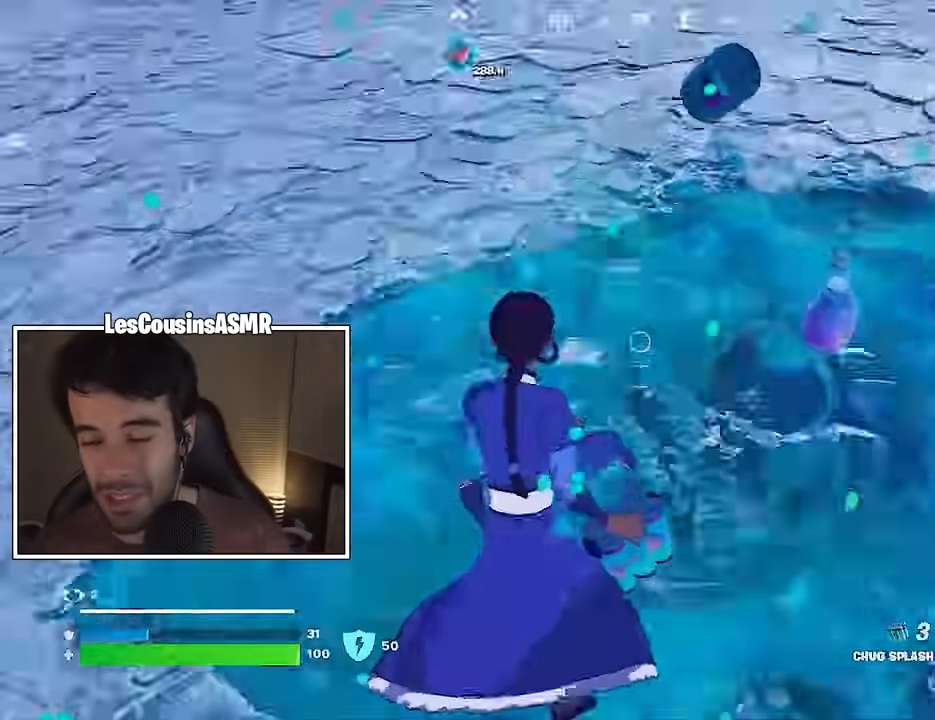
{"buttons": [], "left_stick": "up-right", "right_stick": "up-right", "events": [[17, "R2", "down"], [117, "R2", "up"], [200, "right_stick", "center"], [350, "right_stick", "up-right"], [433, "left_stick", "up-right"]]}
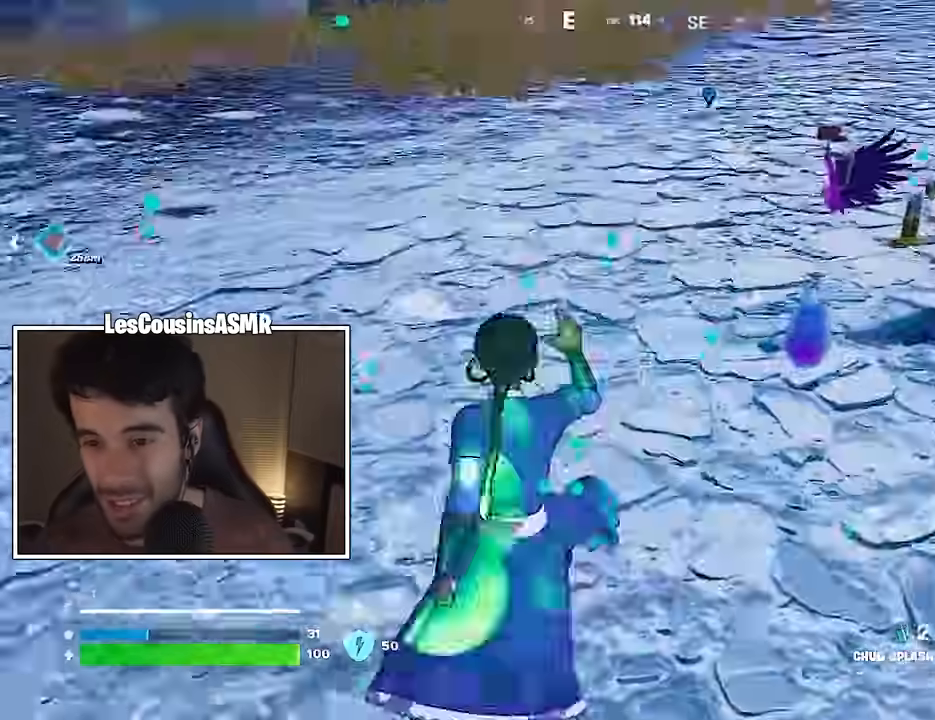
{"buttons": [], "left_stick": "left", "right_stick": "center", "events": [[33, "left_stick", "right"], [100, "right_stick", "center"], [367, "R2", "down"], [367, "left_stick", "down"], [450, "R2", "up"], [467, "left_stick", "left"]]}
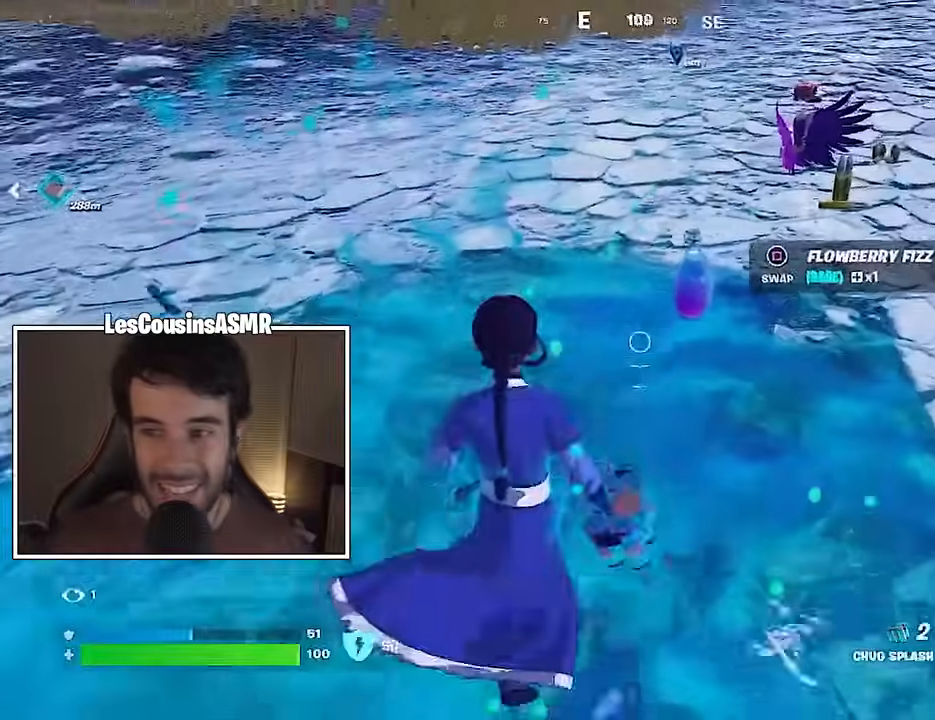
{"buttons": [], "left_stick": "up", "right_stick": "center", "events": [[117, "left_stick", "up"], [183, "R2", "down"], [250, "R2", "up"], [267, "left_stick", "right"], [433, "left_stick", "left"], [500, "left_stick", "up"]]}
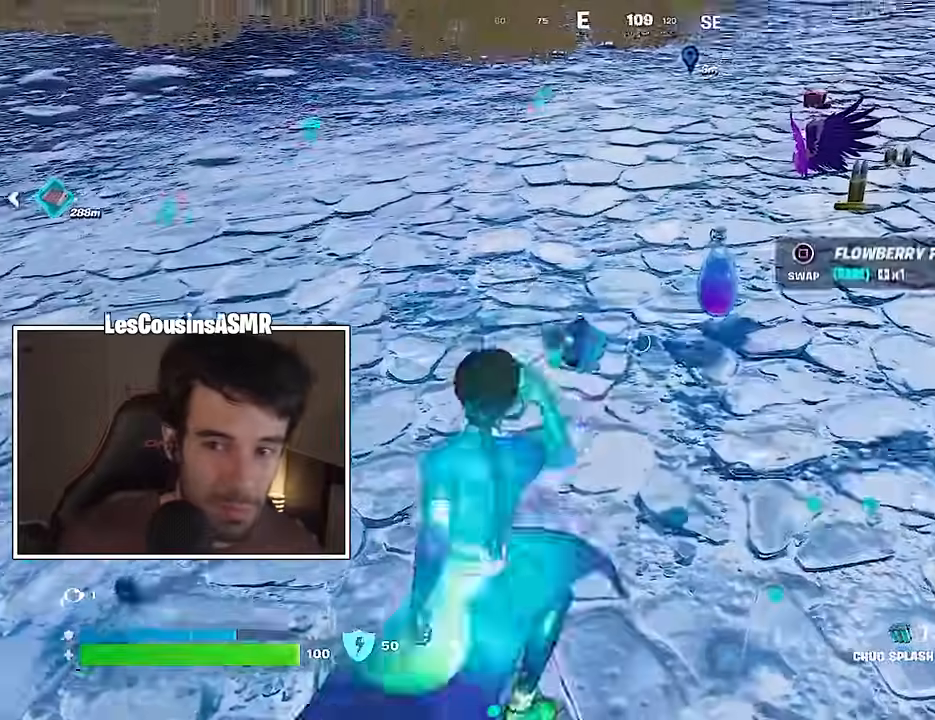
{"buttons": [], "left_stick": "center", "right_stick": "center", "events": [[150, "left_stick", "center"], [200, "R2", "down"], [283, "R2", "up"], [383, "R2", "down"], [467, "R2", "up"]]}
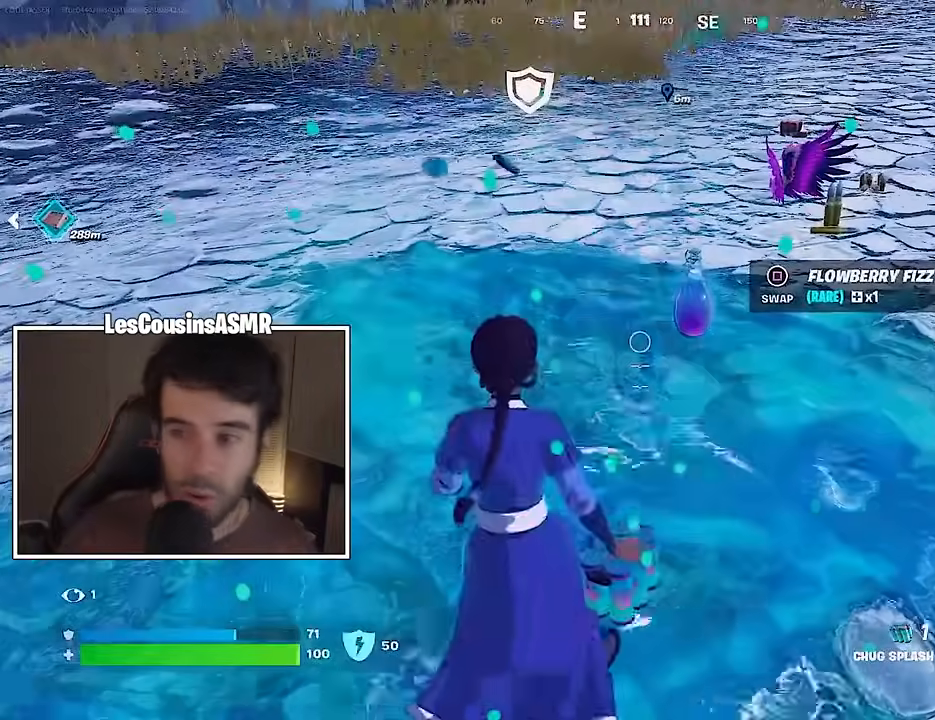
{"buttons": [], "left_stick": "center", "right_stick": "center", "events": [[50, "R2", "down"], [133, "R2", "up"]]}
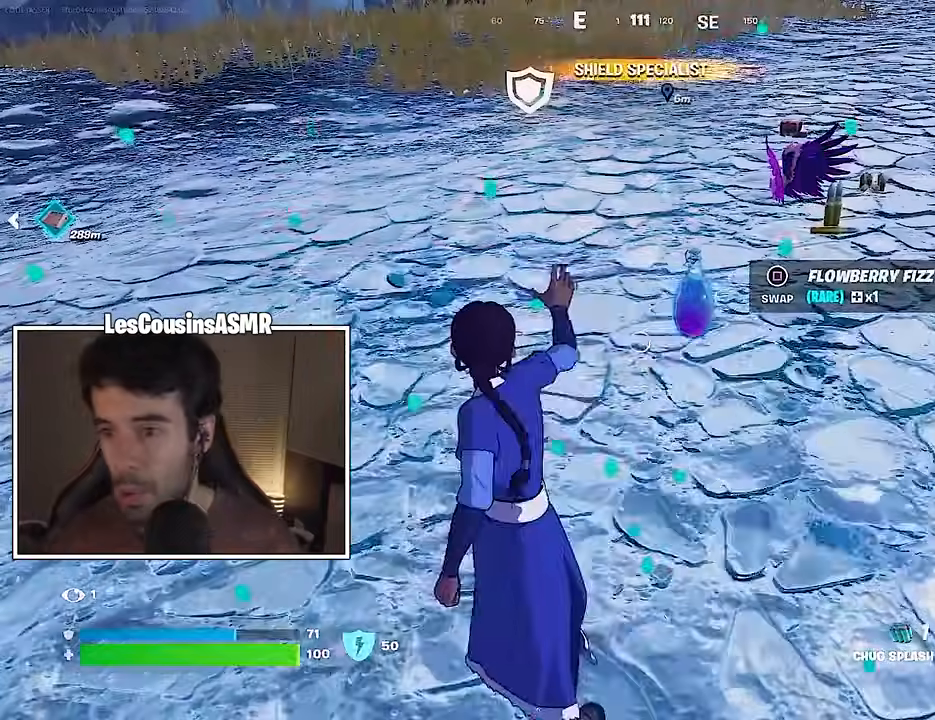
{"buttons": [], "left_stick": "center", "right_stick": "center", "events": [[50, "right_stick", "up-right"], [150, "left_stick", "right"], [150, "right_stick", "center"], [233, "SQUARE", "down"], [300, "SQUARE", "up"], [300, "left_stick", "down-left"], [500, "left_stick", "center"]]}
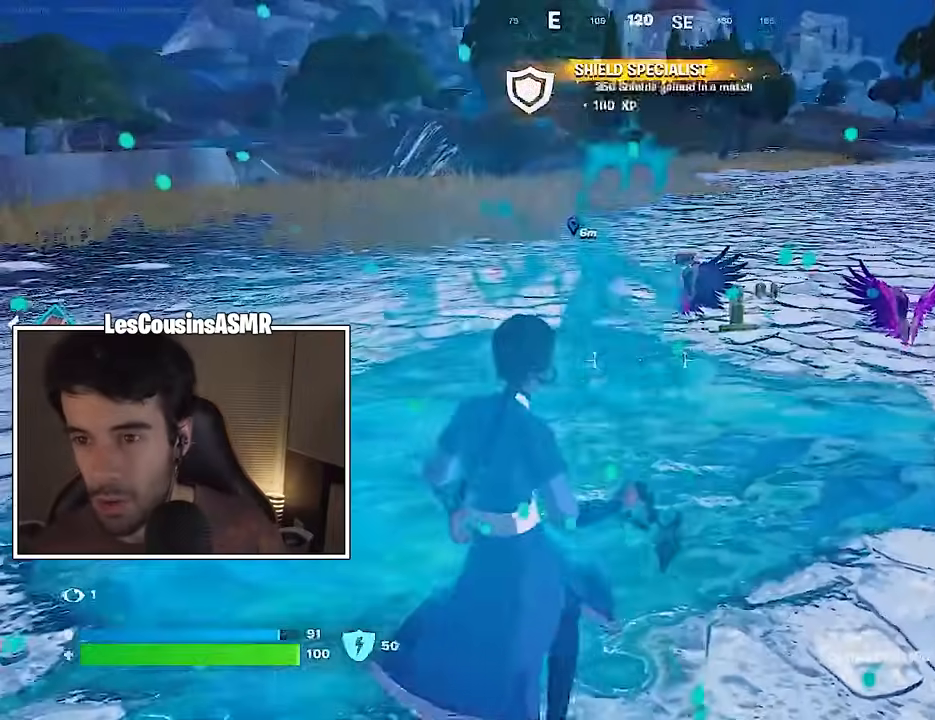
{"buttons": [], "left_stick": "up-right", "right_stick": "center", "events": [[233, "left_stick", "right"], [317, "left_stick", "up-right"]]}
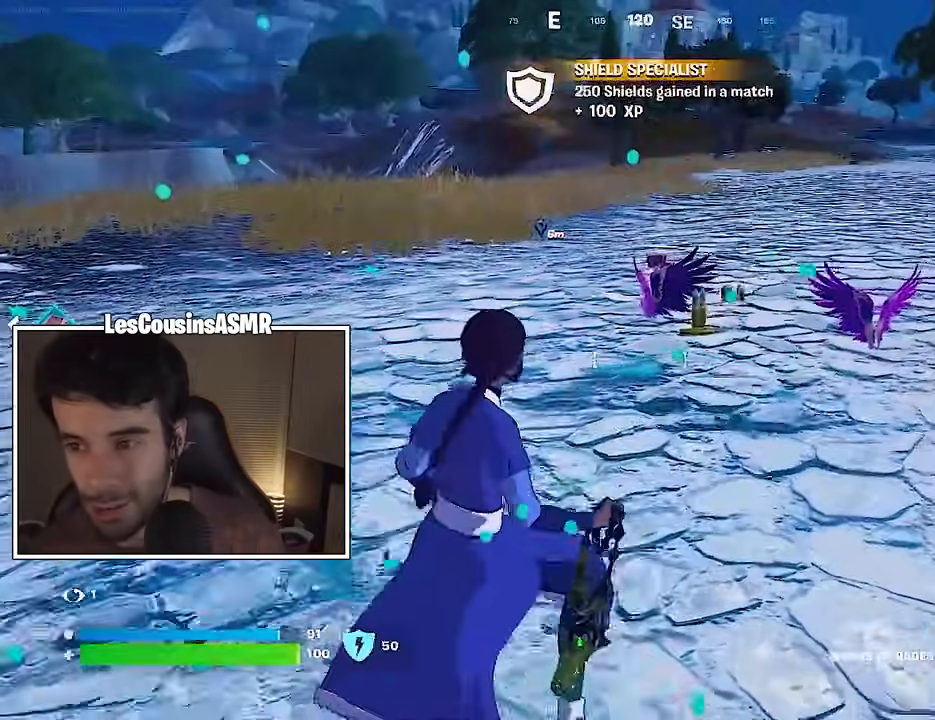
{"buttons": ["R2"], "left_stick": "up-left", "right_stick": "down-left", "events": [[67, "L1", "down"], [117, "right_stick", "up-right"], [150, "L1", "up"], [217, "right_stick", "center"], [367, "left_stick", "up"], [417, "R2", "down"], [483, "left_stick", "up-left"], [500, "right_stick", "down-left"]]}
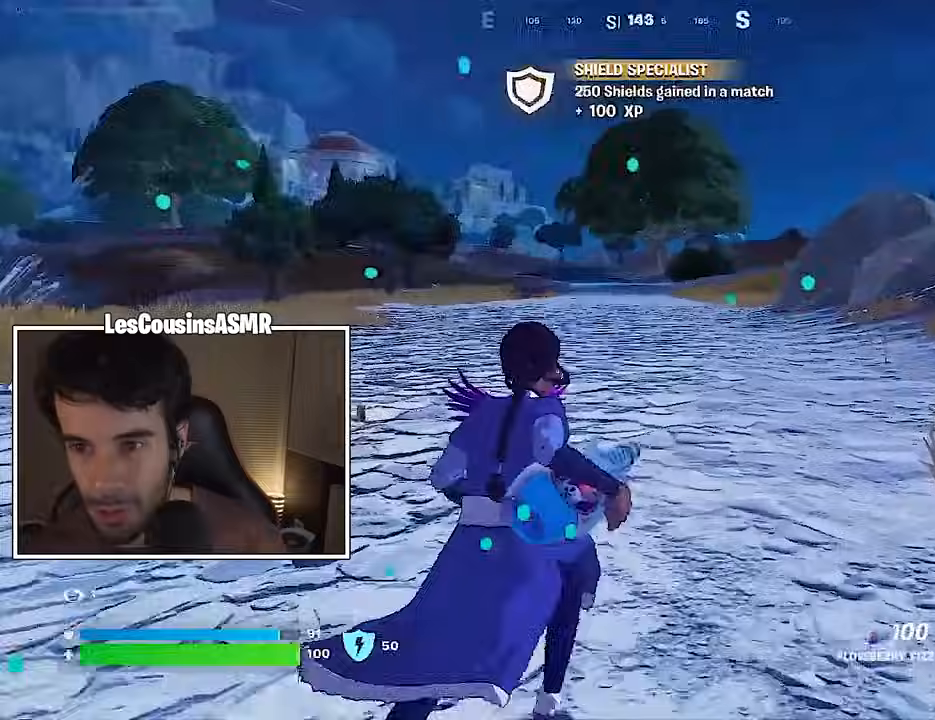
{"buttons": ["R2"], "left_stick": "center", "right_stick": "center", "events": [[100, "right_stick", "center"], [133, "left_stick", "up"], [233, "left_stick", "center"]]}
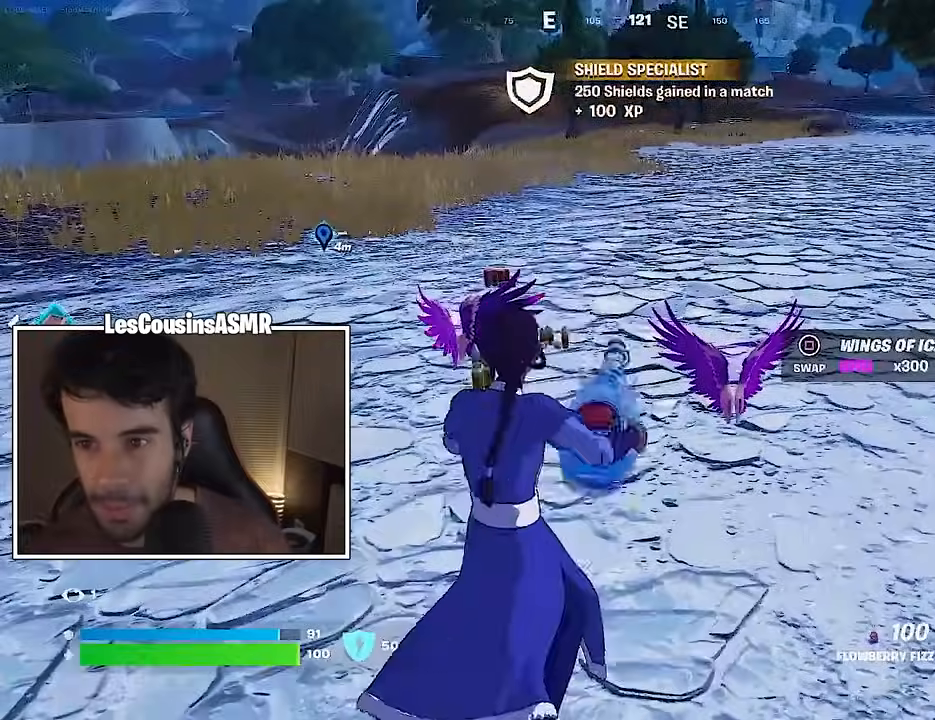
{"buttons": ["R2"], "left_stick": "up", "right_stick": "center", "events": [[400, "left_stick", "up"]]}
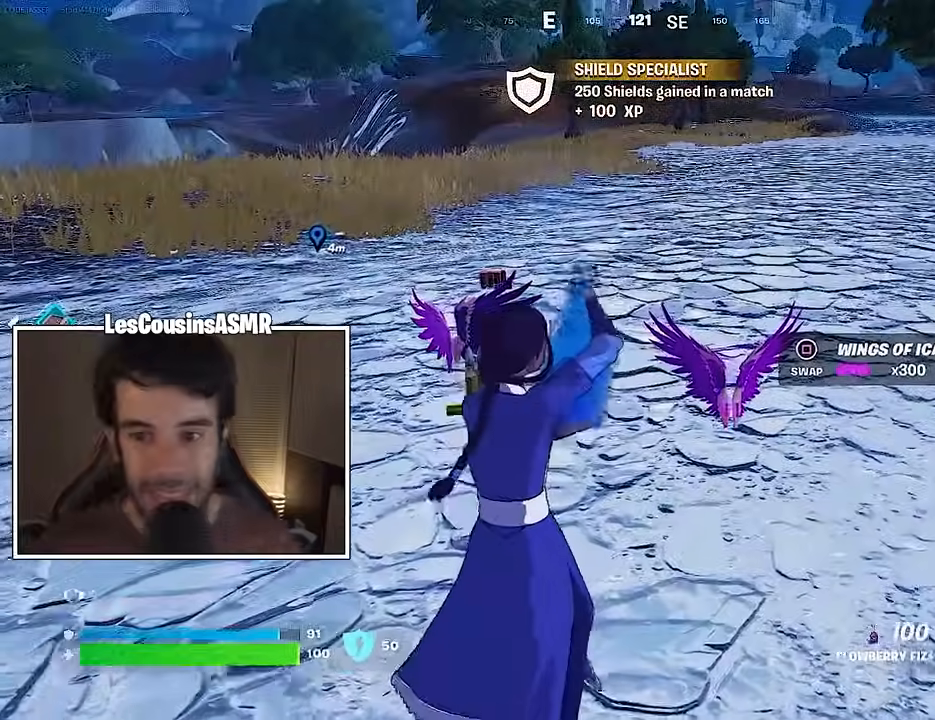
{"buttons": ["R2"], "left_stick": "up-left", "right_stick": "center", "events": [[333, "right_stick", "right"], [400, "left_stick", "up-left"], [500, "right_stick", "center"]]}
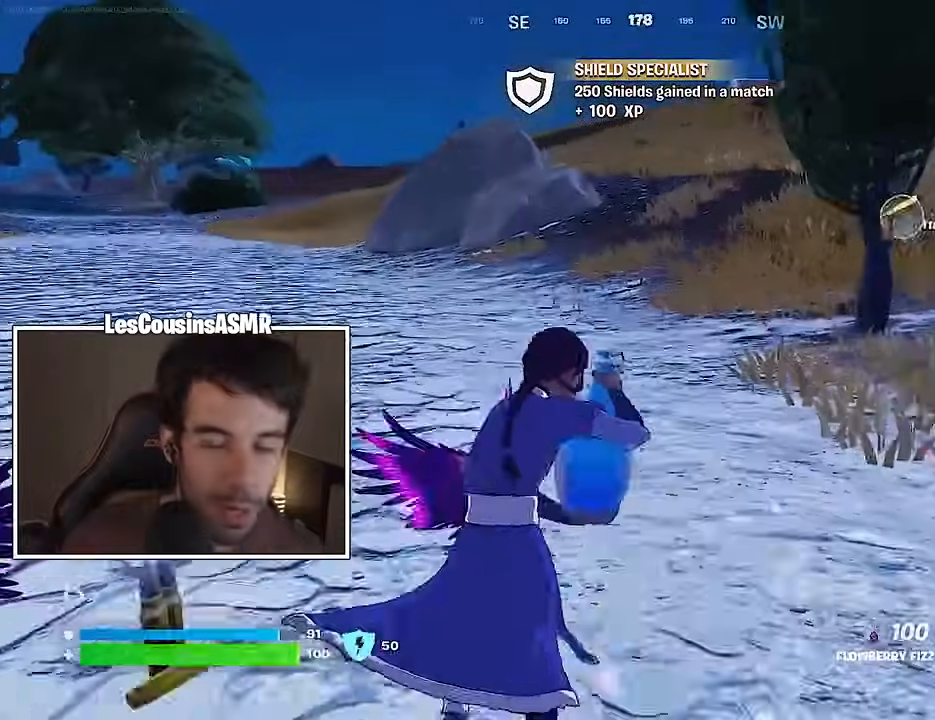
{"buttons": ["R2"], "left_stick": "up", "right_stick": "center", "events": [[467, "left_stick", "up"]]}
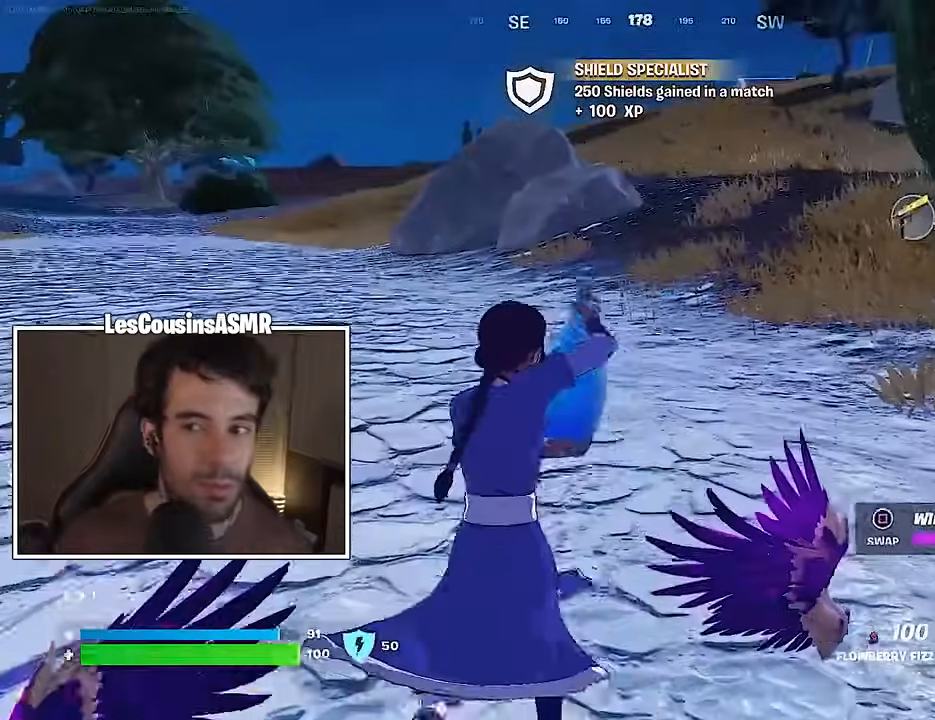
{"buttons": ["R2"], "left_stick": "down", "right_stick": "left", "events": [[67, "left_stick", "up-right"], [100, "right_stick", "left"], [233, "left_stick", "right"], [383, "left_stick", "down-right"], [483, "left_stick", "down"]]}
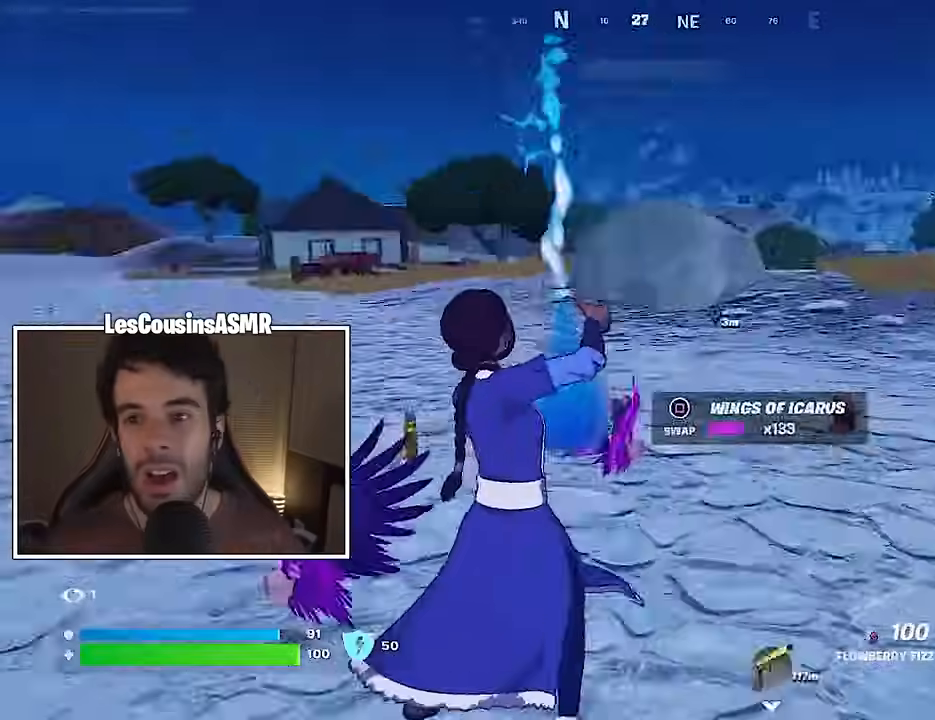
{"buttons": ["R2"], "left_stick": "center", "right_stick": "center", "events": [[217, "right_stick", "center"], [333, "R3", "down"], [333, "left_stick", "center"], [383, "R3", "up"]]}
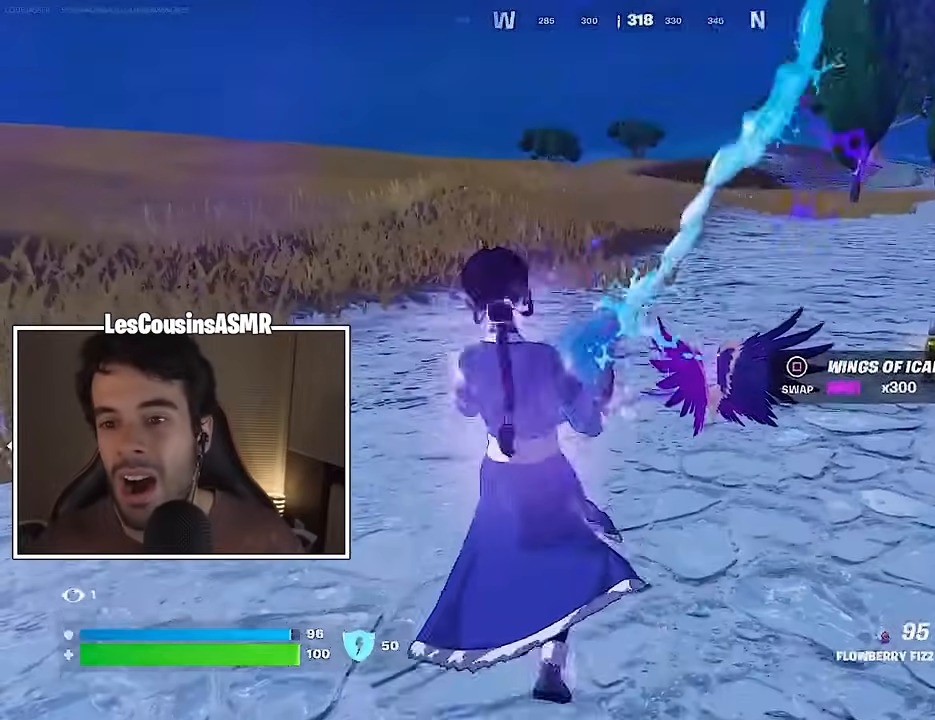
{"buttons": ["SQUARE"], "left_stick": "center", "right_stick": "center", "events": [[150, "right_stick", "down-right"], [233, "right_stick", "center"], [500, "R2", "up"], [500, "SQUARE", "down"]]}
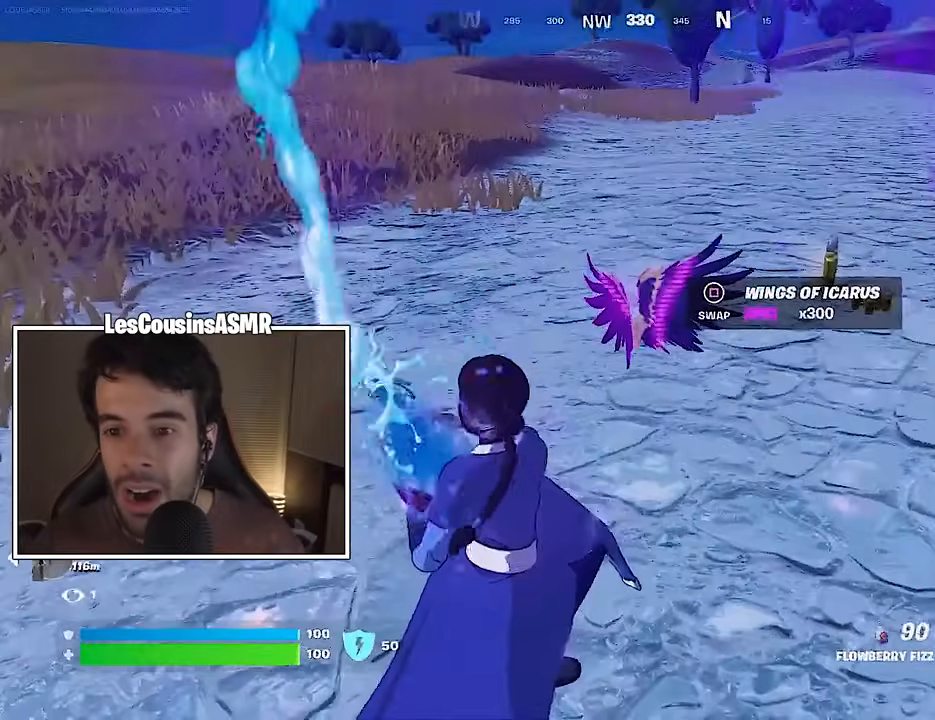
{"buttons": [], "left_stick": "up", "right_stick": "center", "events": [[33, "SQUARE", "up"], [33, "left_stick", "up"], [100, "L3", "down"], [200, "L3", "up"], [200, "right_stick", "right"], [400, "right_stick", "center"]]}
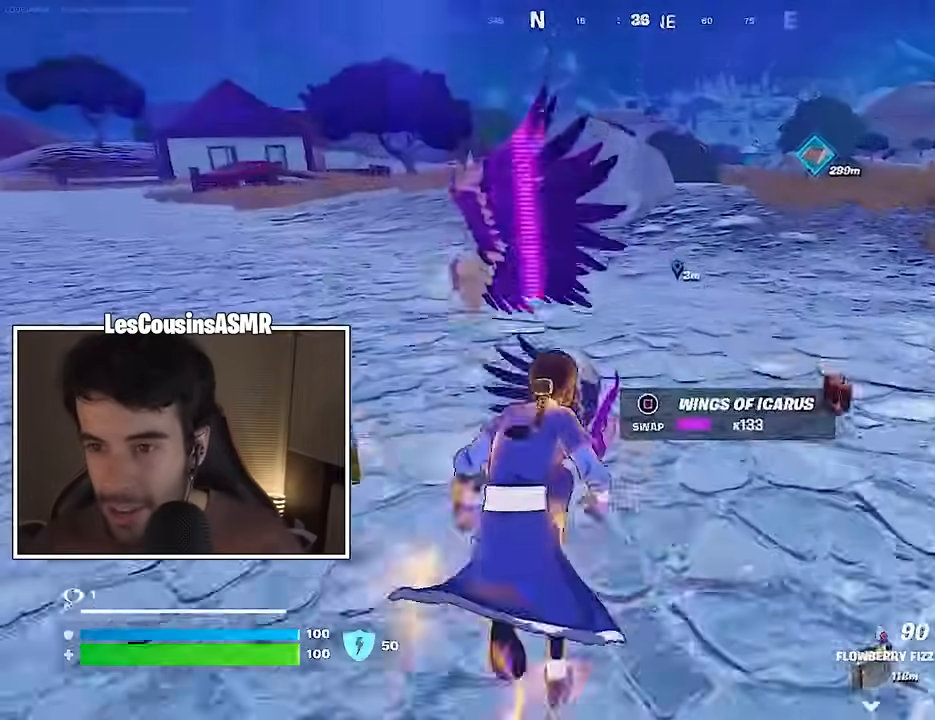
{"buttons": ["L1"], "left_stick": "up", "right_stick": "center", "events": [[483, "L1", "down"]]}
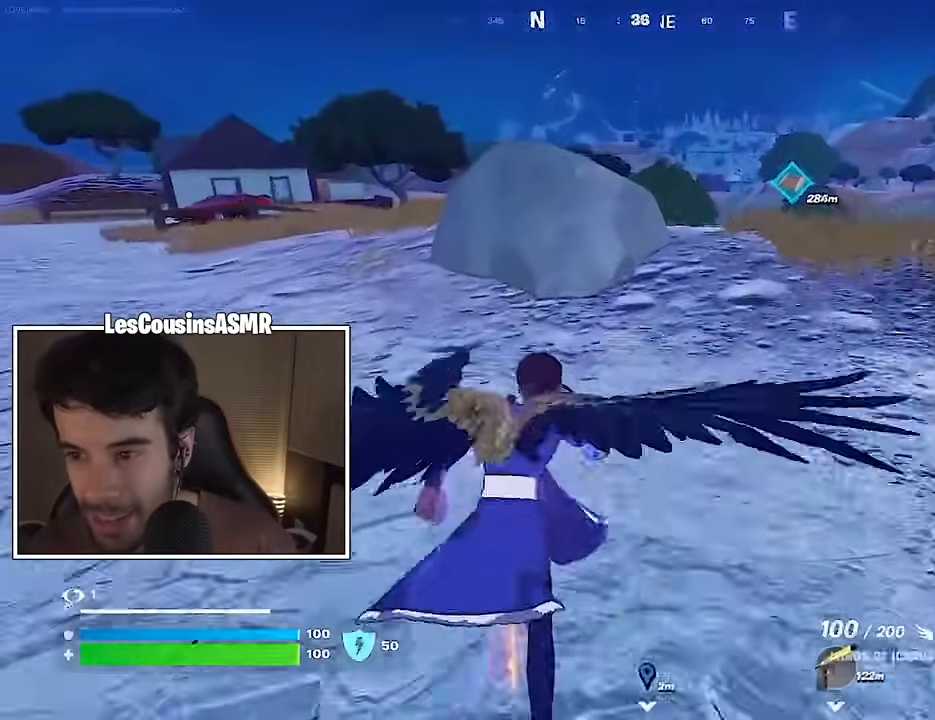
{"buttons": ["SQUARE"], "left_stick": "center", "right_stick": "center", "events": [[117, "L1", "up"], [200, "left_stick", "up-left"], [217, "CROSS", "down"], [300, "left_stick", "center"], [317, "CROSS", "up"], [467, "SQUARE", "down"]]}
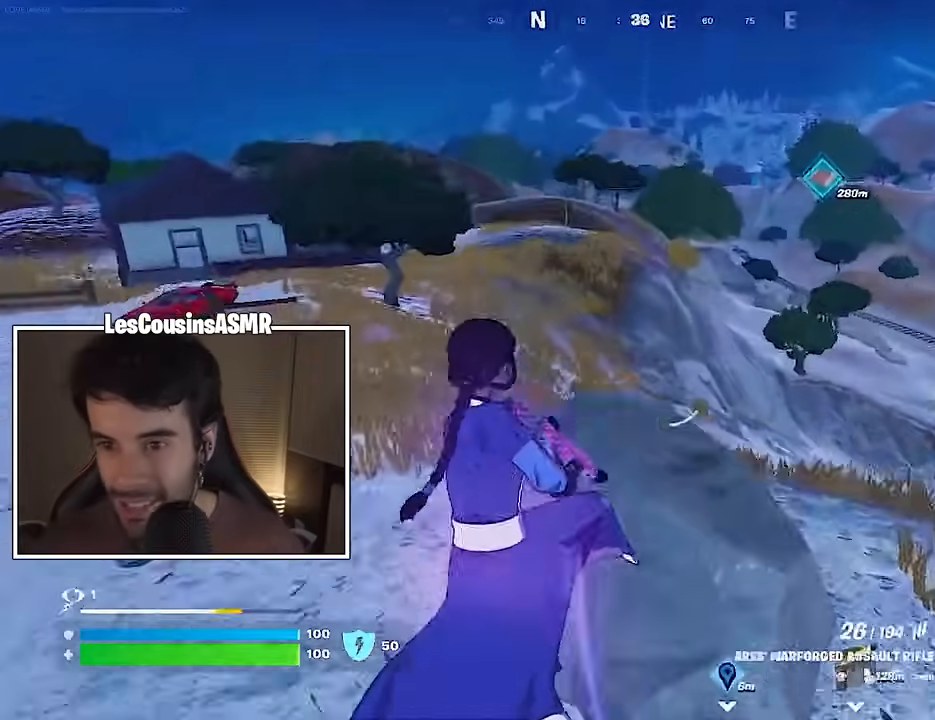
{"buttons": [], "left_stick": "up", "right_stick": "center", "events": [[17, "SQUARE", "up"], [17, "left_stick", "up"], [117, "SQUARE", "down"], [200, "SQUARE", "up"], [267, "SQUARE", "down"], [367, "SQUARE", "up"]]}
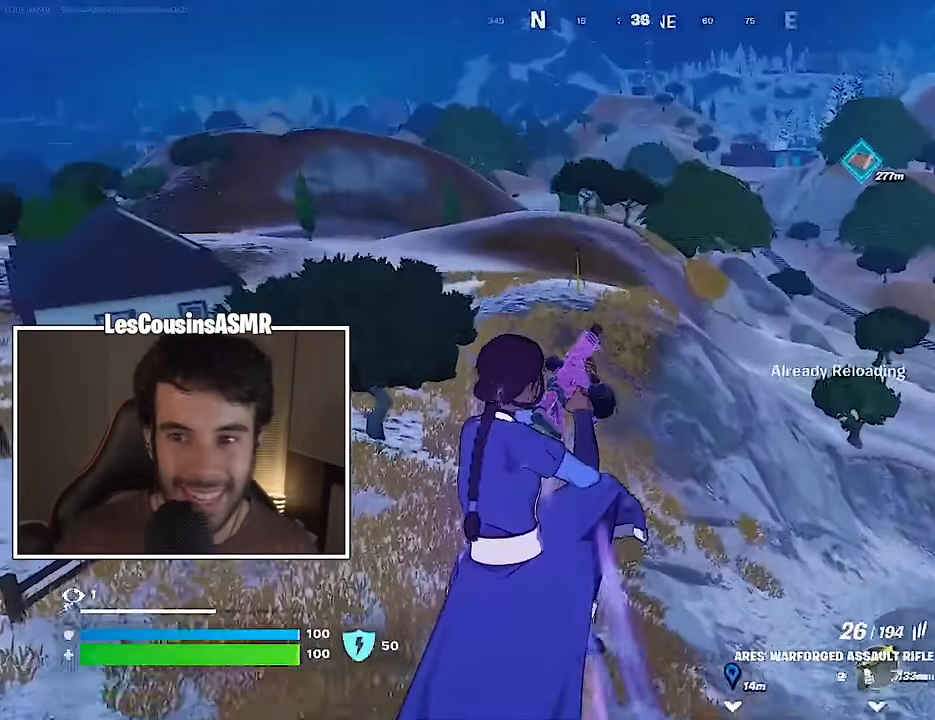
{"buttons": [], "left_stick": "up", "right_stick": "center", "events": []}
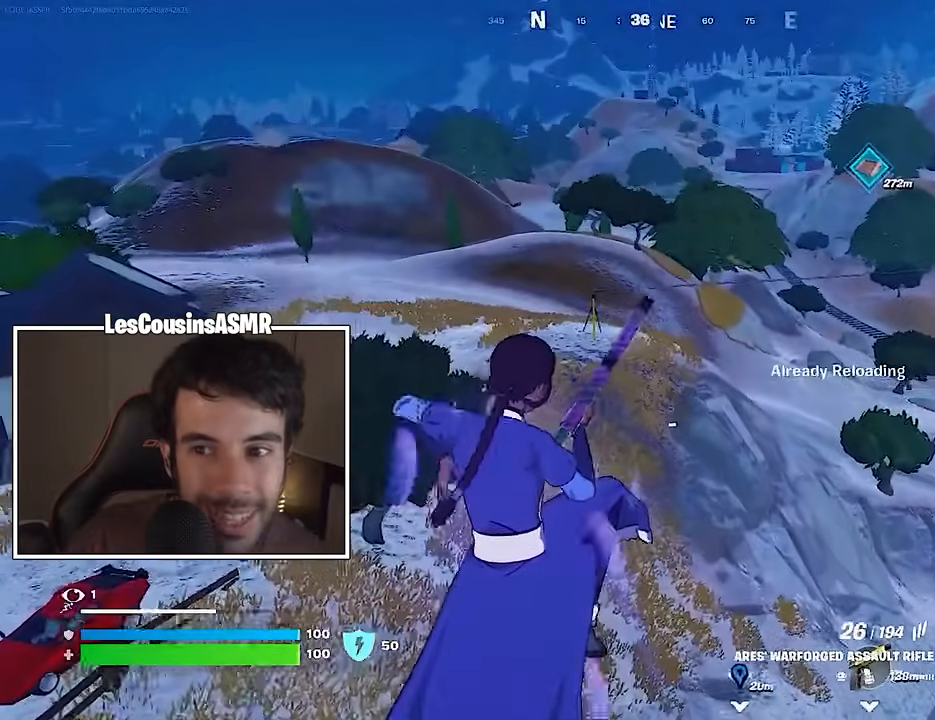
{"buttons": ["R3"], "left_stick": "up", "right_stick": "center", "events": [[417, "R3", "down"]]}
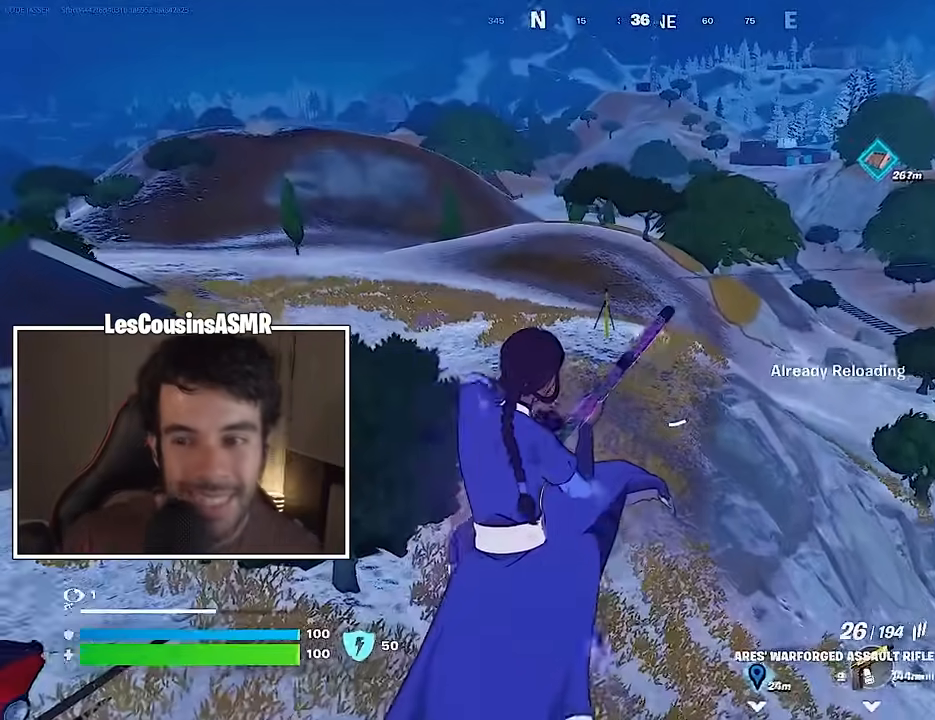
{"buttons": [], "left_stick": "up-left", "right_stick": "center", "events": [[33, "R3", "up"], [100, "right_stick", "right"], [133, "left_stick", "up-left"], [250, "right_stick", "center"]]}
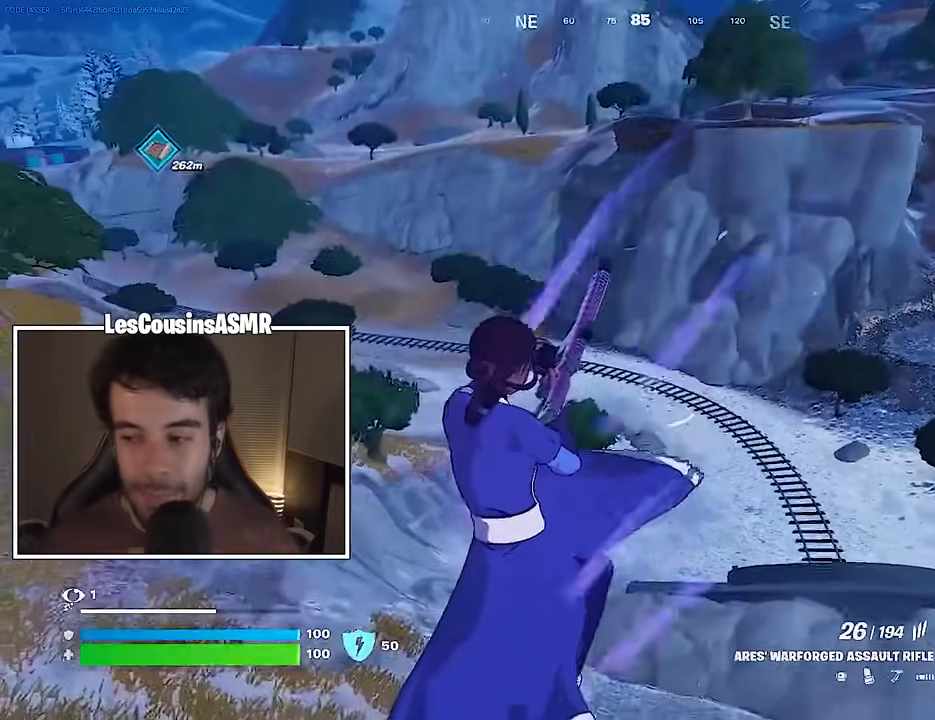
{"buttons": [], "left_stick": "up", "right_stick": "center", "events": [[200, "right_stick", "left"], [267, "left_stick", "up"], [400, "right_stick", "center"]]}
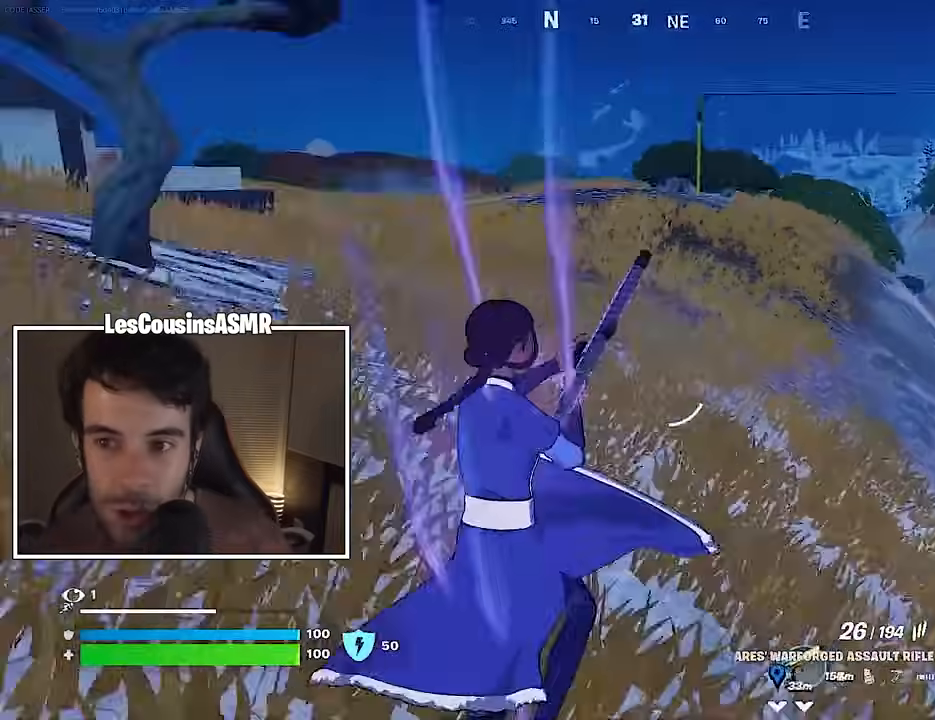
{"buttons": [], "left_stick": "up", "right_stick": "center", "events": [[183, "CROSS", "down"], [300, "CROSS", "up"]]}
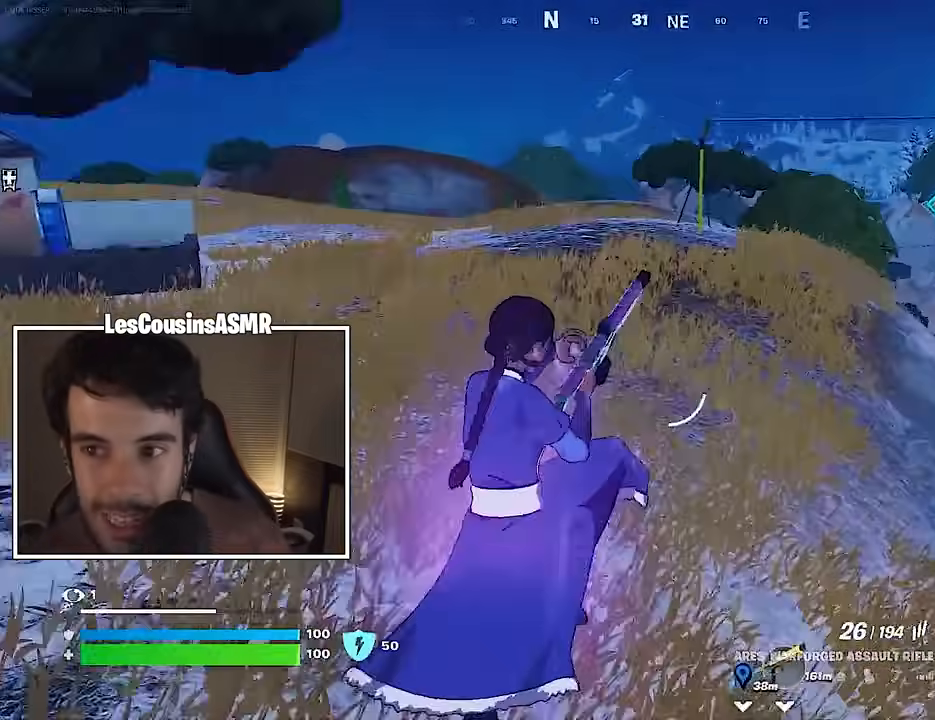
{"buttons": ["R3"], "left_stick": "up", "right_stick": "center", "events": [[483, "R3", "down"]]}
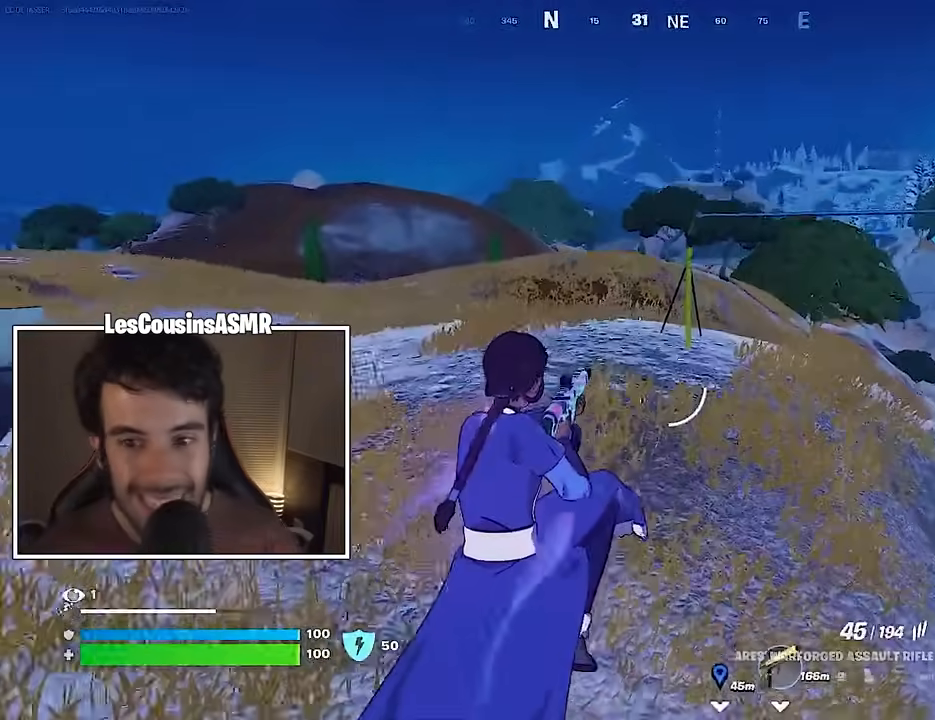
{"buttons": [], "left_stick": "up", "right_stick": "center", "events": [[67, "R3", "up"], [183, "L1", "down"], [183, "right_stick", "right"], [267, "L1", "up"], [283, "right_stick", "center"], [300, "left_stick", "up-left"], [417, "SQUARE", "down"], [417, "left_stick", "up"], [483, "SQUARE", "up"]]}
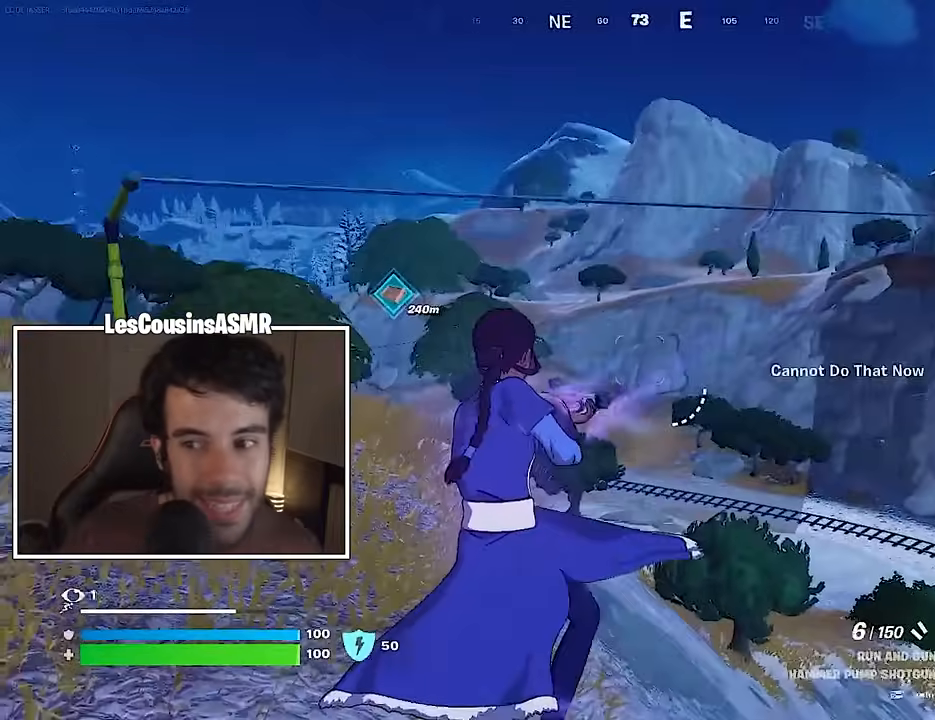
{"buttons": [], "left_stick": "up", "right_stick": "center", "events": [[67, "SQUARE", "down"], [167, "SQUARE", "up"], [233, "SQUARE", "down"], [333, "SQUARE", "up"]]}
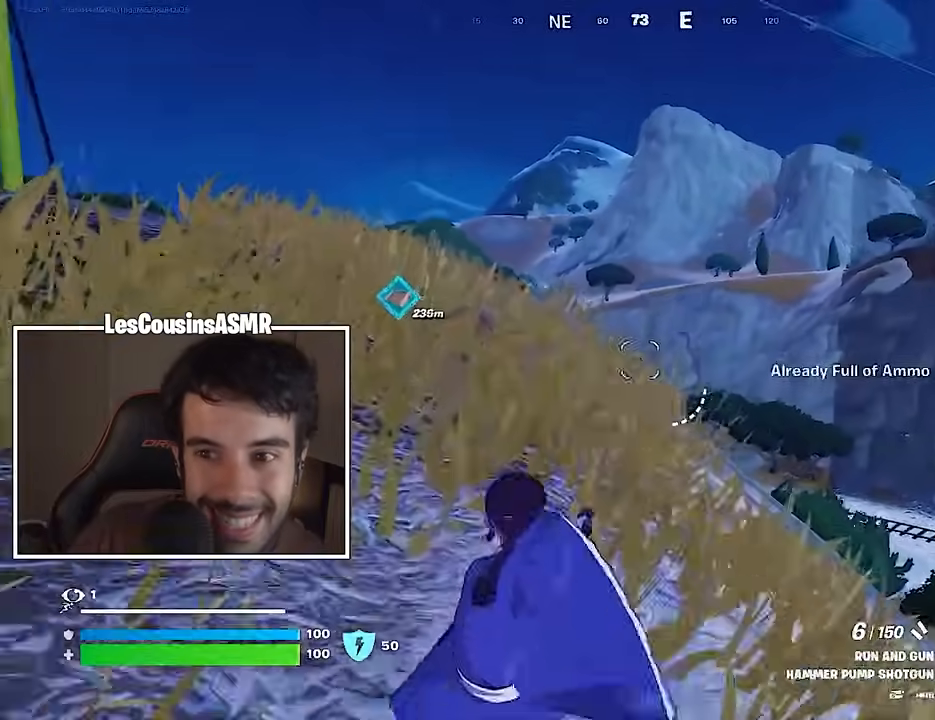
{"buttons": ["L1"], "left_stick": "up-left", "right_stick": "center", "events": [[33, "CROSS", "down"], [117, "CROSS", "up"], [267, "left_stick", "up-left"], [467, "L1", "down"]]}
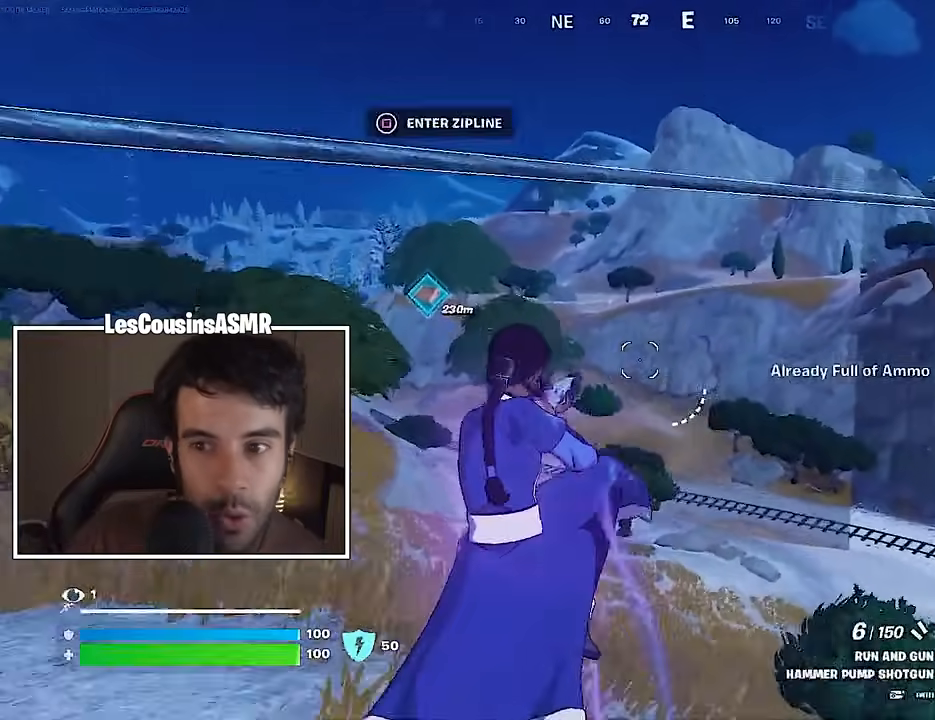
{"buttons": [], "left_stick": "up-left", "right_stick": "center", "events": [[50, "L1", "up"], [267, "L1", "down"], [350, "L1", "up"], [433, "L1", "down"], [500, "L1", "up"]]}